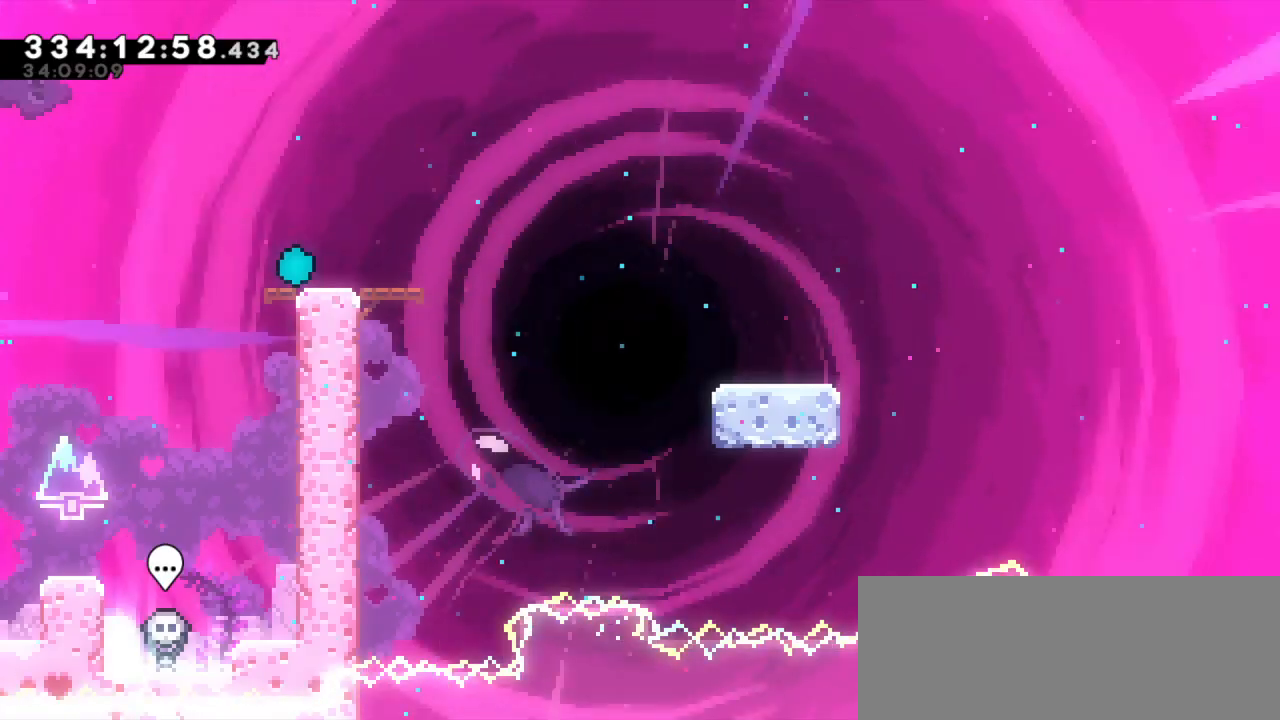
Gameplay with keyboard; each line is a JSON object with the keys held at the frame after it. "events" lists presses ("down") and releases ("up") of "confirm", "dash", "demo", "down", "jump", "jump2", "left", "right" and "up" between this image and that frame as [ms after this image, input, new state], when the widget could be followed in between. No other keys are recorded. Mouse input is not recorded. Key names are as the overlay labels them; some are game actions (e.g. jump) rather than physical keys. Not read: grab.
{"keys": ["dash", "down", "jump2", "right"], "events": [[216, "dash", "down"], [216, "down", "down"], [216, "right", "down"], [400, "jump2", "down"]]}
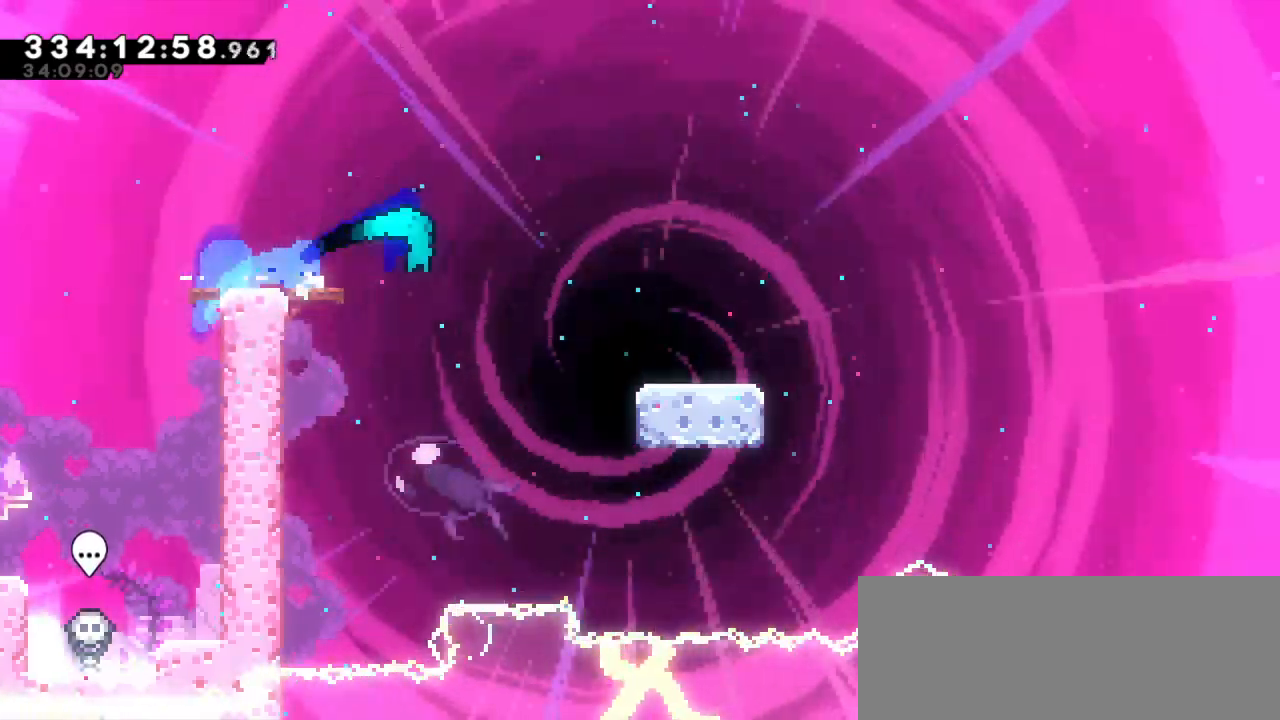
{"keys": ["dash", "down", "right"], "events": [[83, "jump2", "up"], [250, "jump2", "down"], [316, "dash", "up"], [400, "dash", "down"], [466, "jump2", "up"]]}
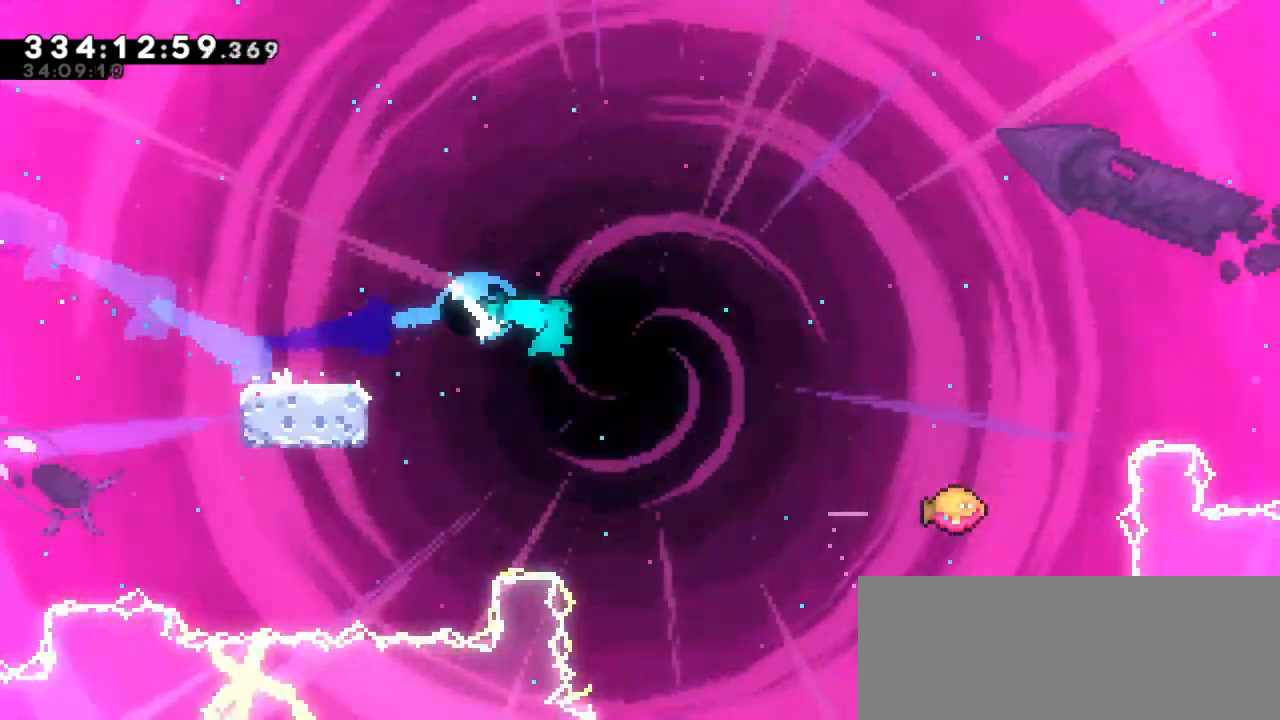
{"keys": ["jump2", "right"], "events": [[33, "down", "up"], [50, "jump2", "down"], [150, "dash", "up"]]}
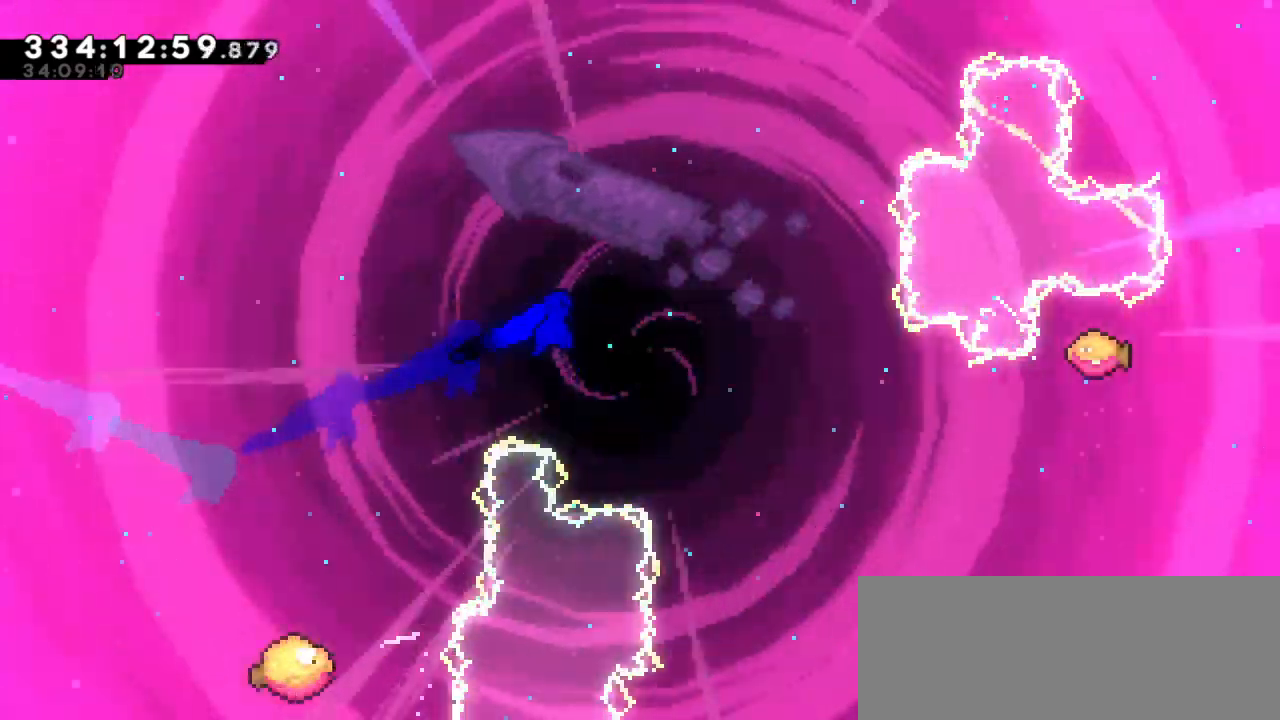
{"keys": ["jump2", "right"], "events": []}